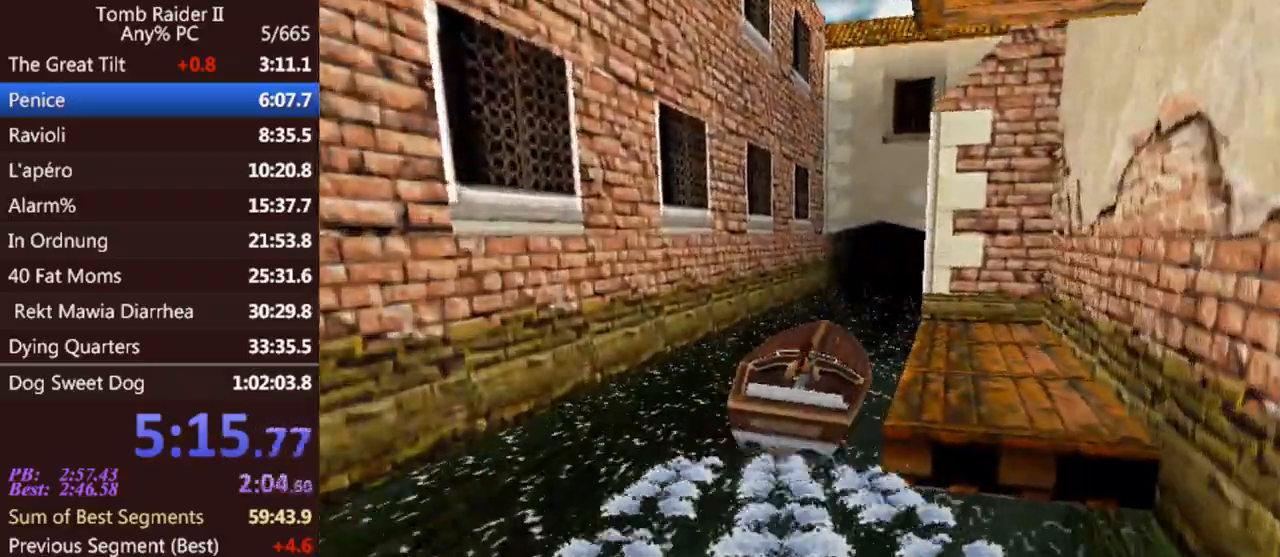
Gameplay with keyboard; each line is a JSON object with the keys held at the frame after it. "events" lists presses ("down") and releases ("up") of "0", "1", "2", "3", "4", "5", "6", "7", "8", "9", "act", "crouch", "dash", "down", "flare", "gun", "inv", "jump", "left", "look", "right", "roll", "sl", "sr", "up" and "walk" between this image and that frame as [ms after this image, input, new state], when the widget could be followed in between. No other keys are recorded. Mouse input is not recorded. Key names are as the overlay labels them; some are game actions (e.g. jump) rather than physical keys. Not read: other_keys.
{"keys": ["act", "up"], "events": []}
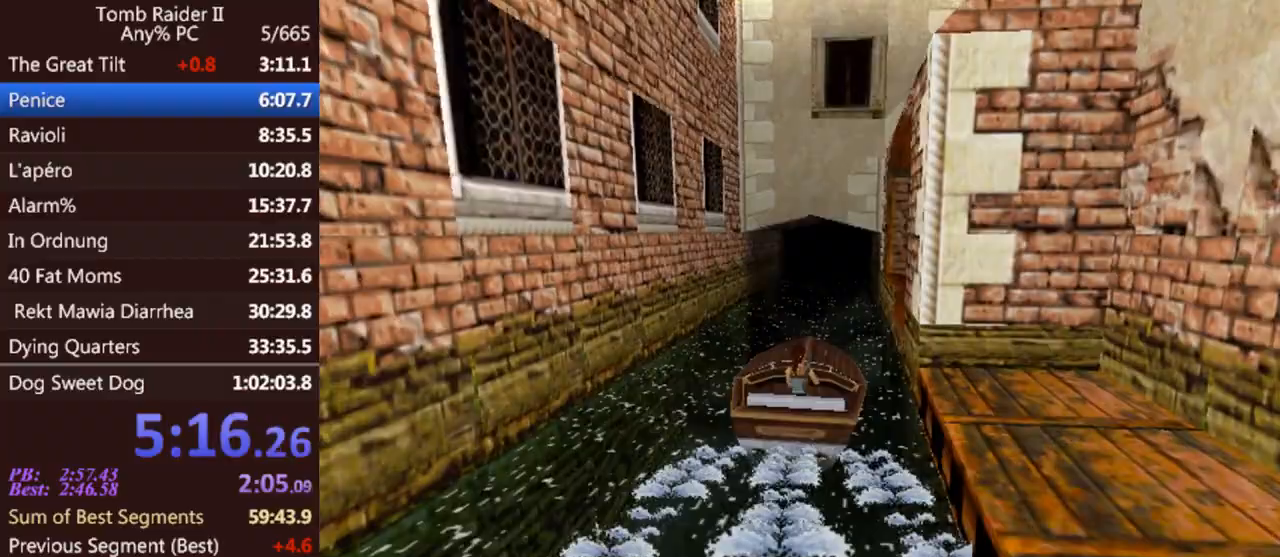
{"keys": ["act", "up"], "events": []}
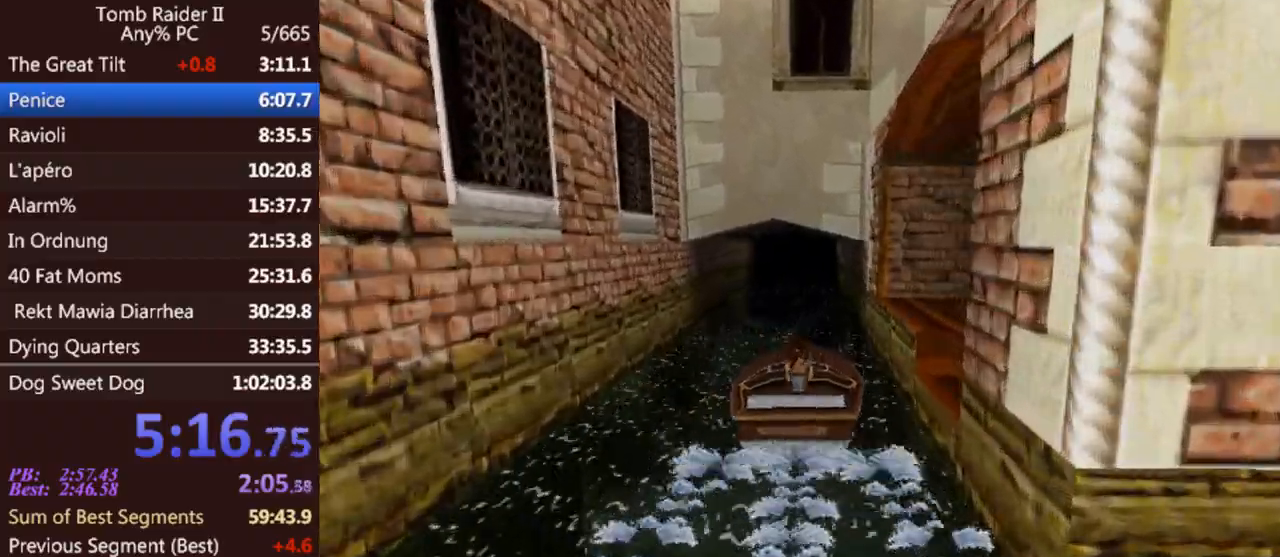
{"keys": ["act", "up"], "events": []}
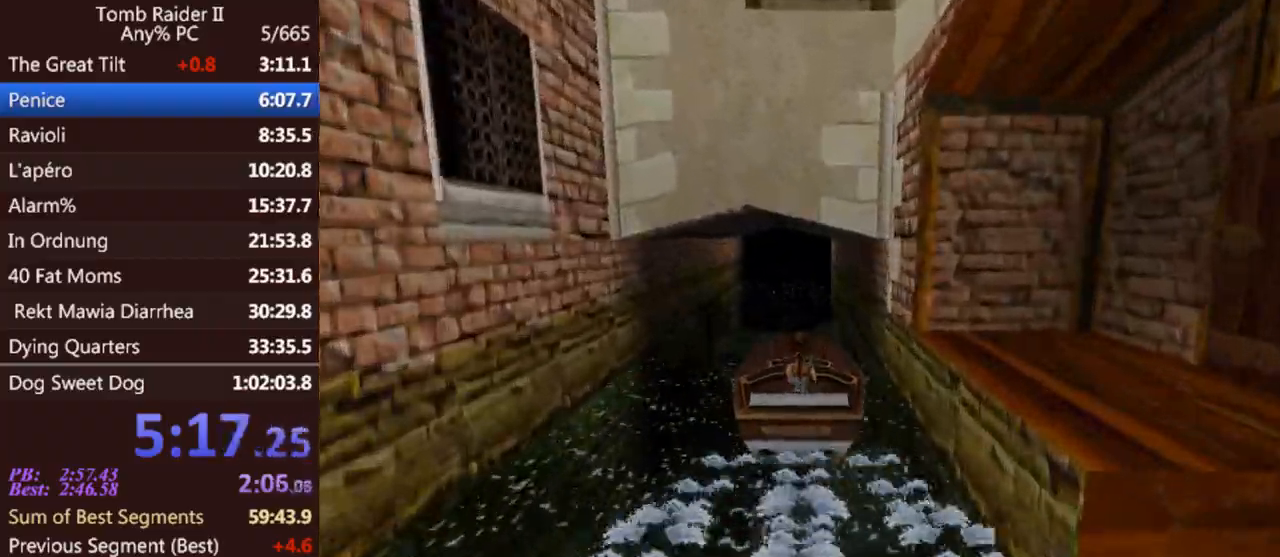
{"keys": ["act", "up"], "events": [[133, "left", "down"], [267, "left", "up"]]}
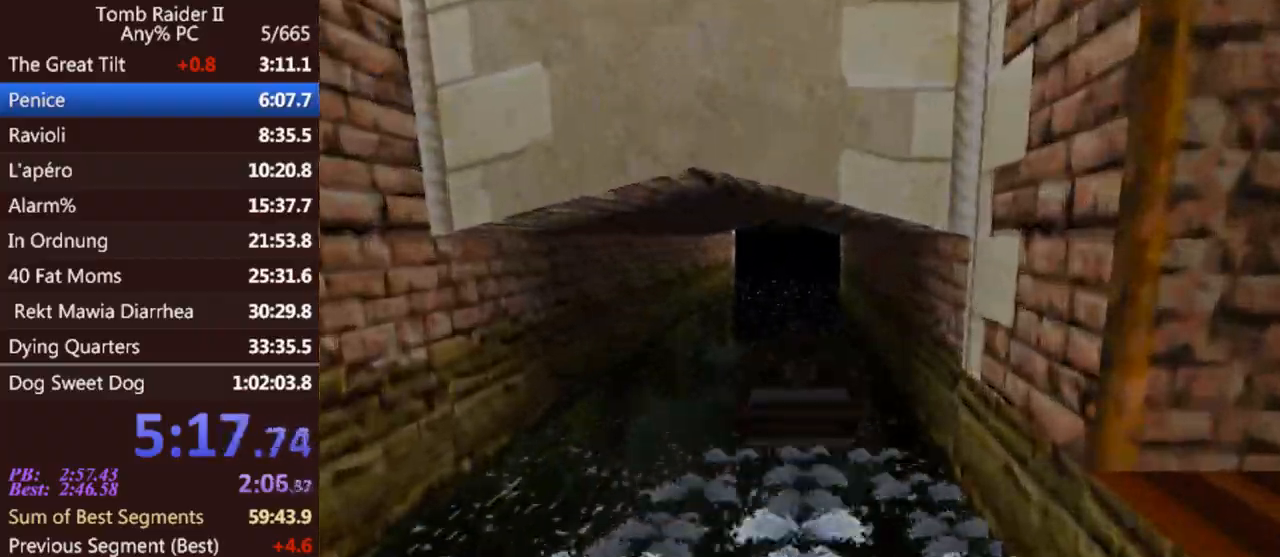
{"keys": ["act", "up"], "events": []}
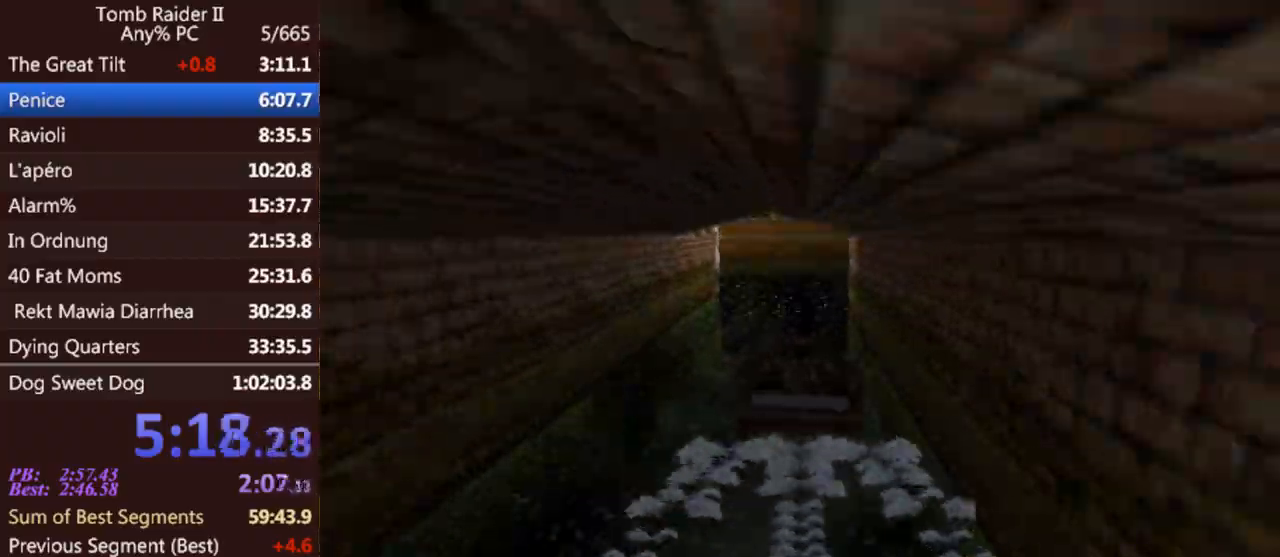
{"keys": ["act", "left", "up"], "events": [[433, "left", "down"]]}
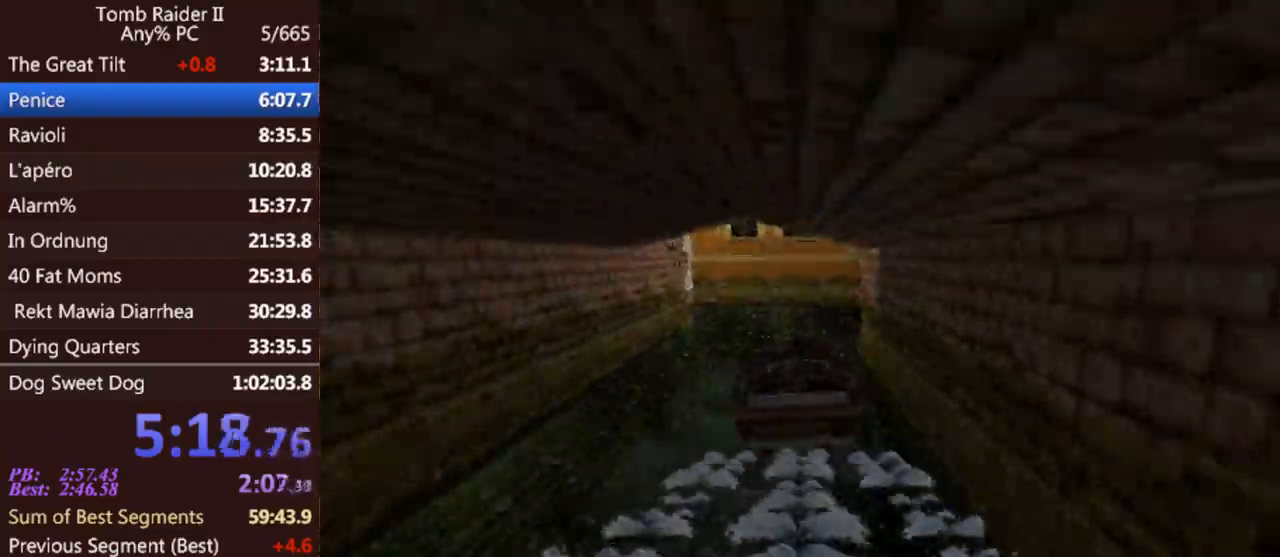
{"keys": ["act", "left", "up"], "events": [[33, "left", "up"], [467, "left", "down"]]}
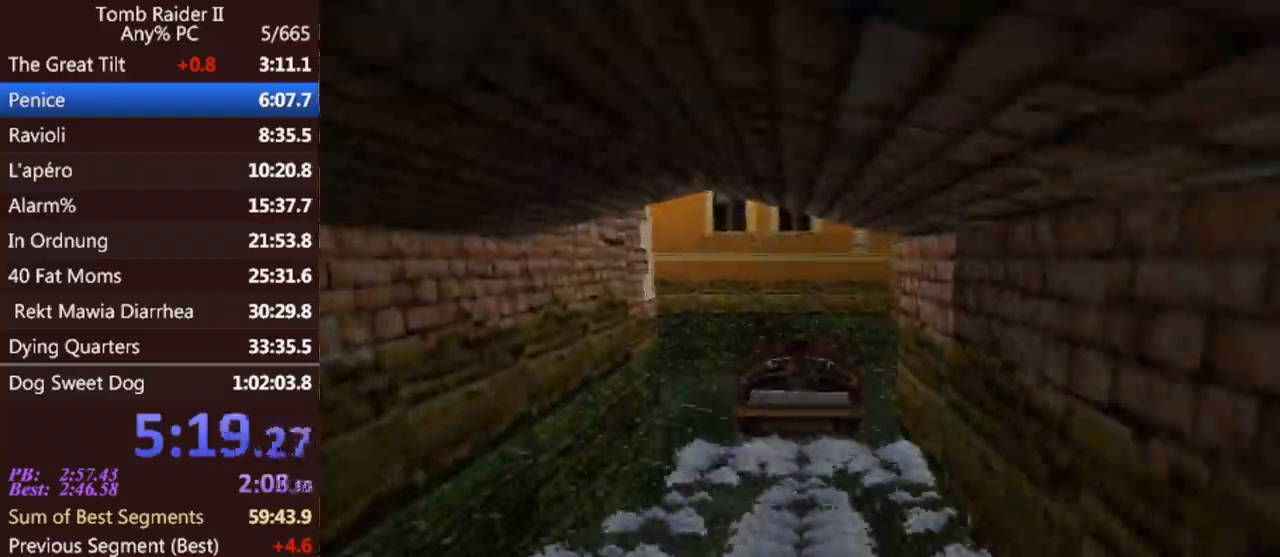
{"keys": ["act", "left", "up"], "events": []}
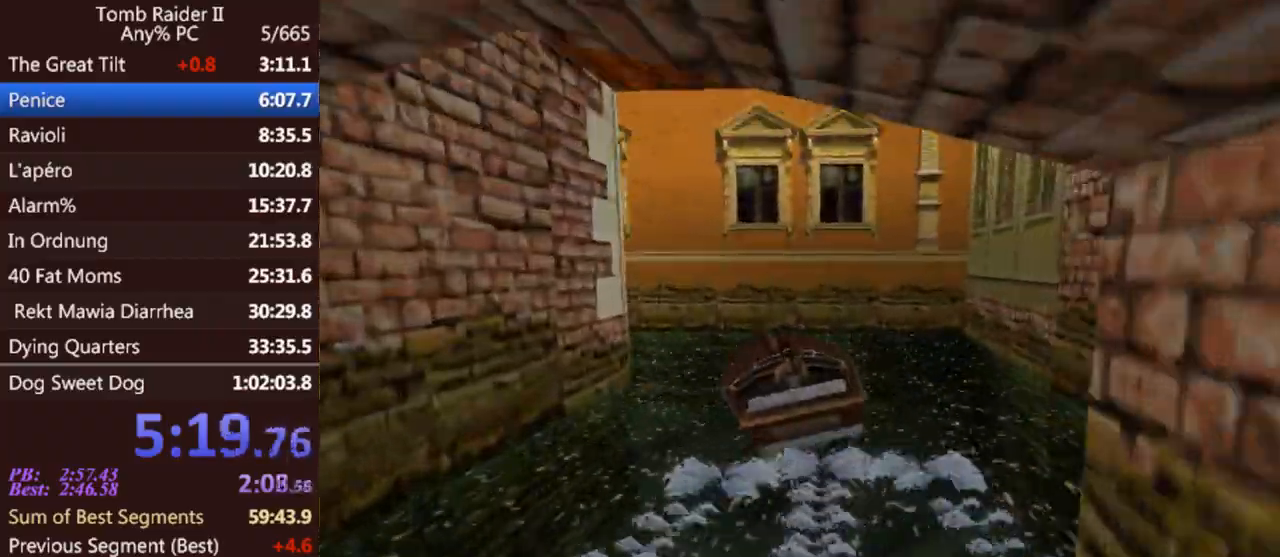
{"keys": ["act", "left", "up"], "events": [[67, "left", "up"], [167, "left", "down"]]}
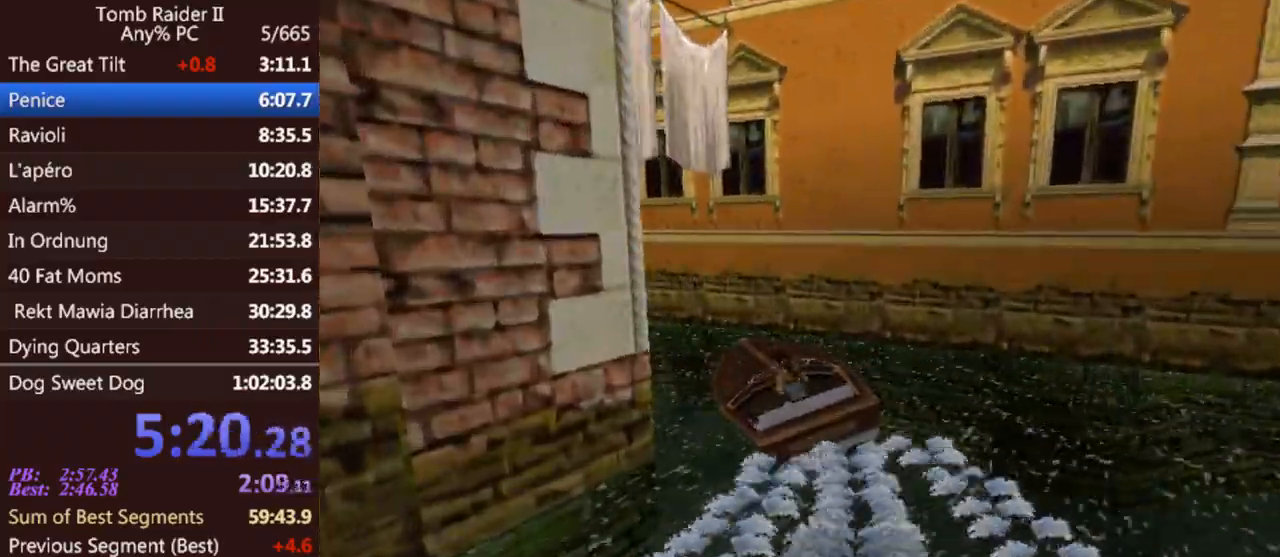
{"keys": ["act", "up"], "events": [[133, "left", "up"]]}
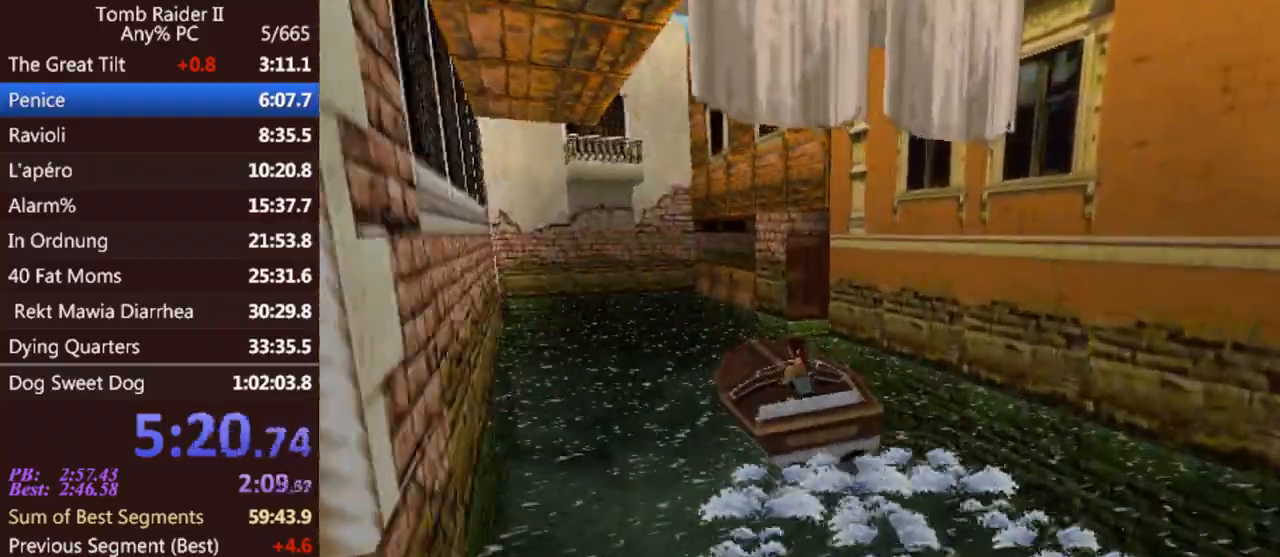
{"keys": [], "events": [[267, "act", "up"], [267, "up", "up"]]}
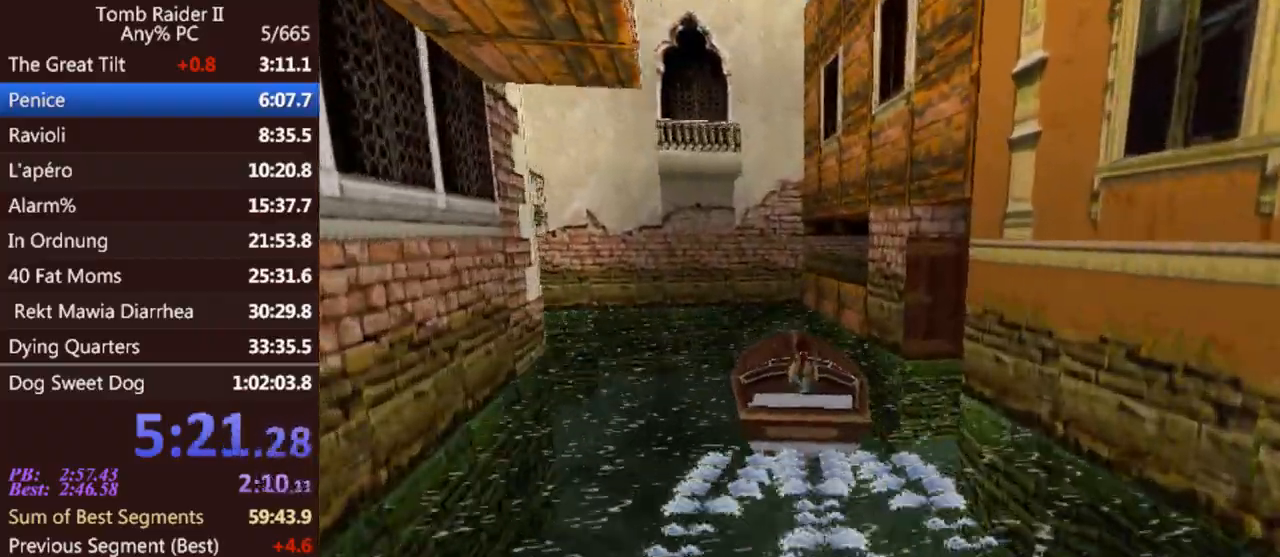
{"keys": ["down"], "events": [[467, "down", "down"]]}
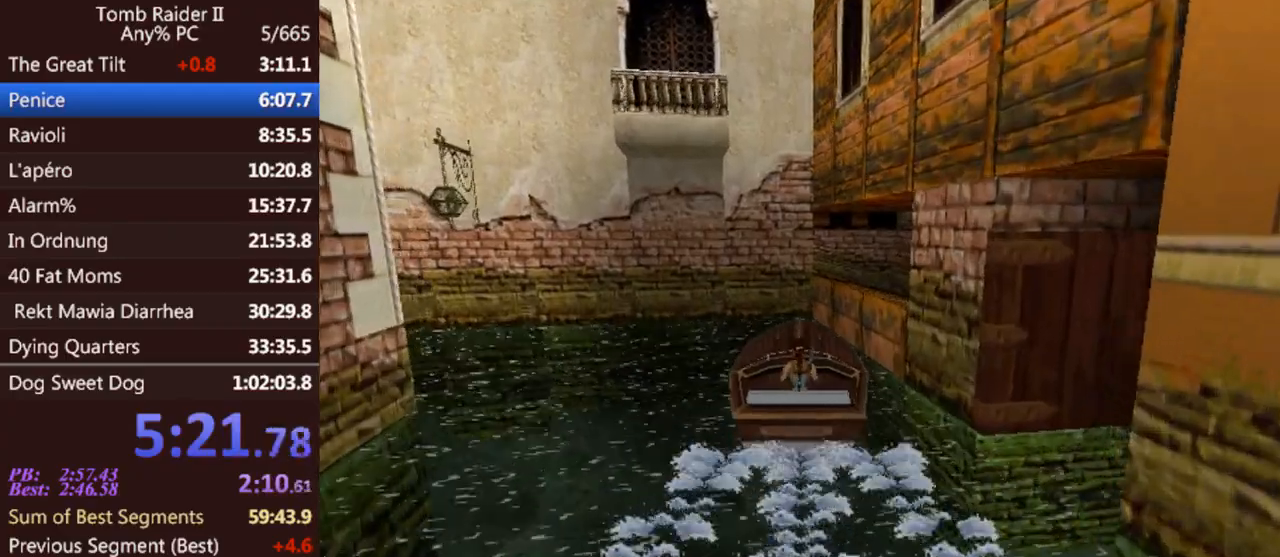
{"keys": ["down"], "events": []}
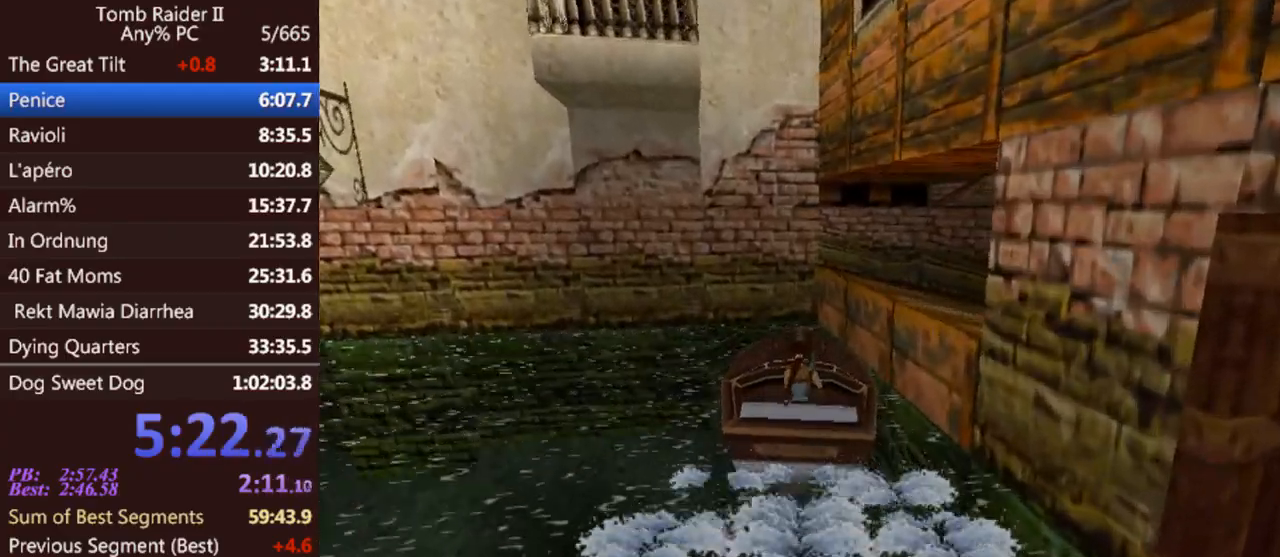
{"keys": ["jump", "right"], "events": [[233, "down", "up"], [267, "jump", "down"], [300, "right", "down"]]}
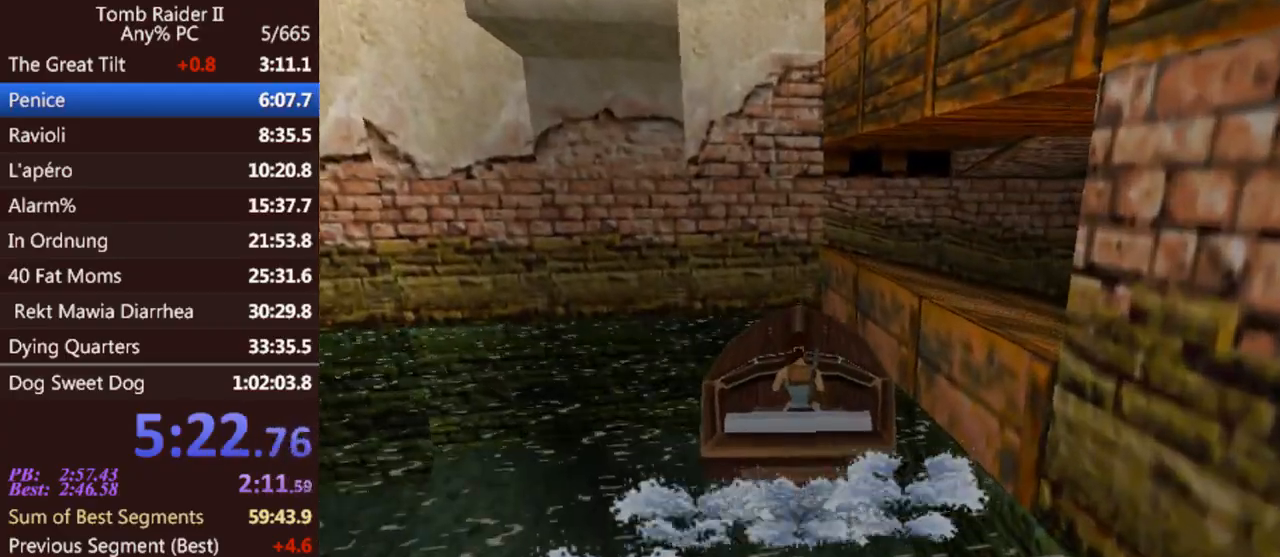
{"keys": ["jump", "right"], "events": [[300, "up", "down"], [400, "up", "up"]]}
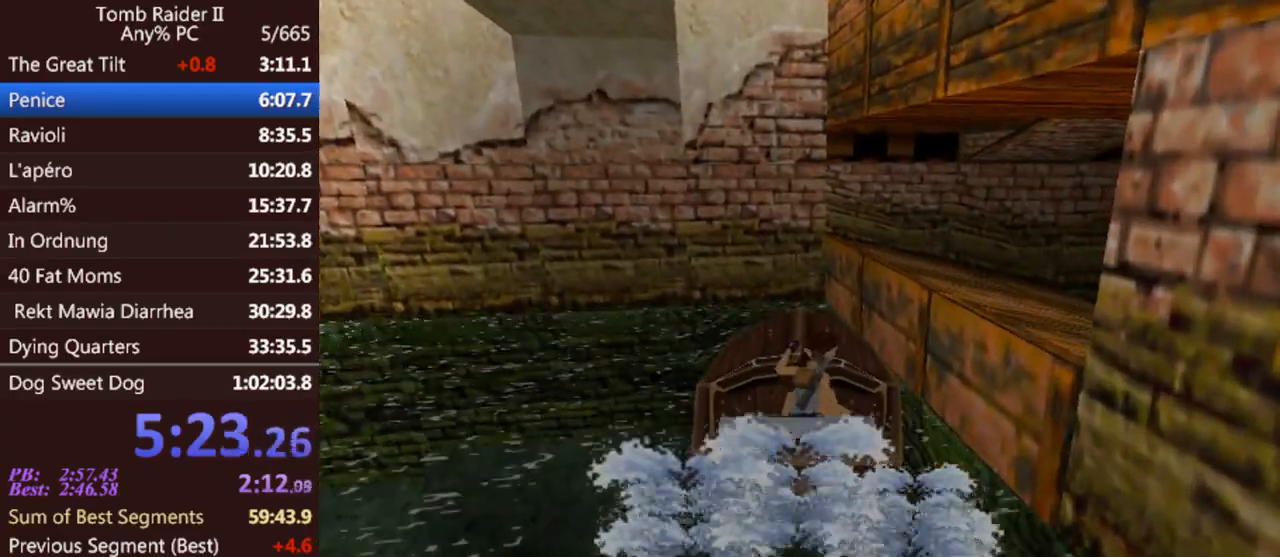
{"keys": ["gun", "jump", "left", "up"], "events": [[200, "up", "down"], [233, "right", "up"], [300, "left", "down"], [333, "gun", "down"]]}
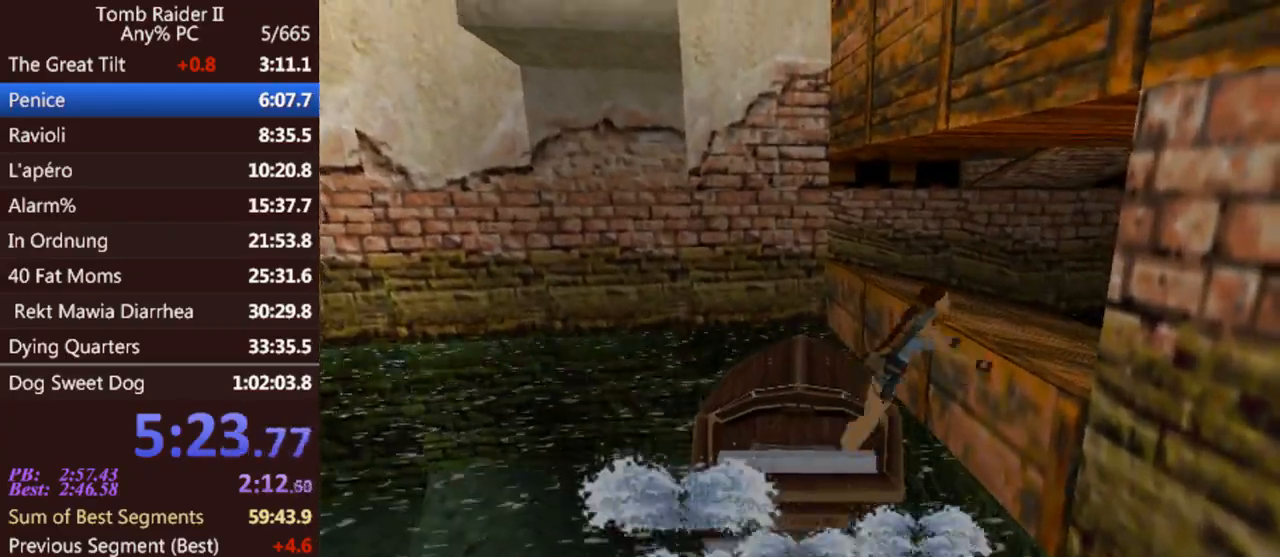
{"keys": ["act", "jump", "up"], "events": [[267, "gun", "up"], [467, "act", "down"], [500, "left", "up"]]}
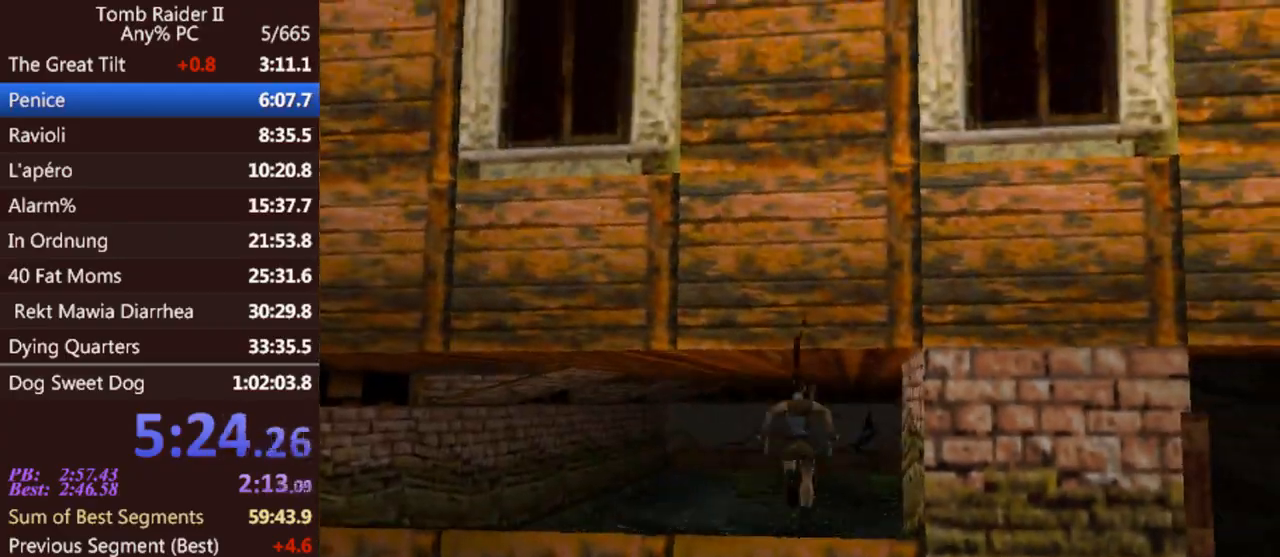
{"keys": ["act", "jump", "up"], "events": []}
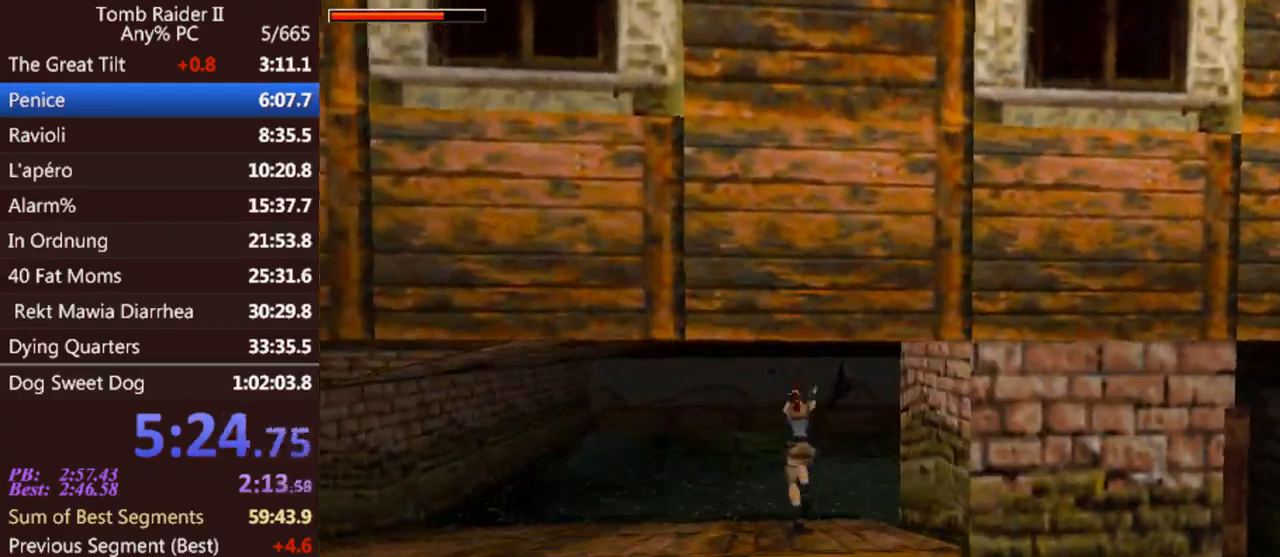
{"keys": ["jump", "up"], "events": [[200, "act", "up"], [367, "gun", "down"], [467, "gun", "up"]]}
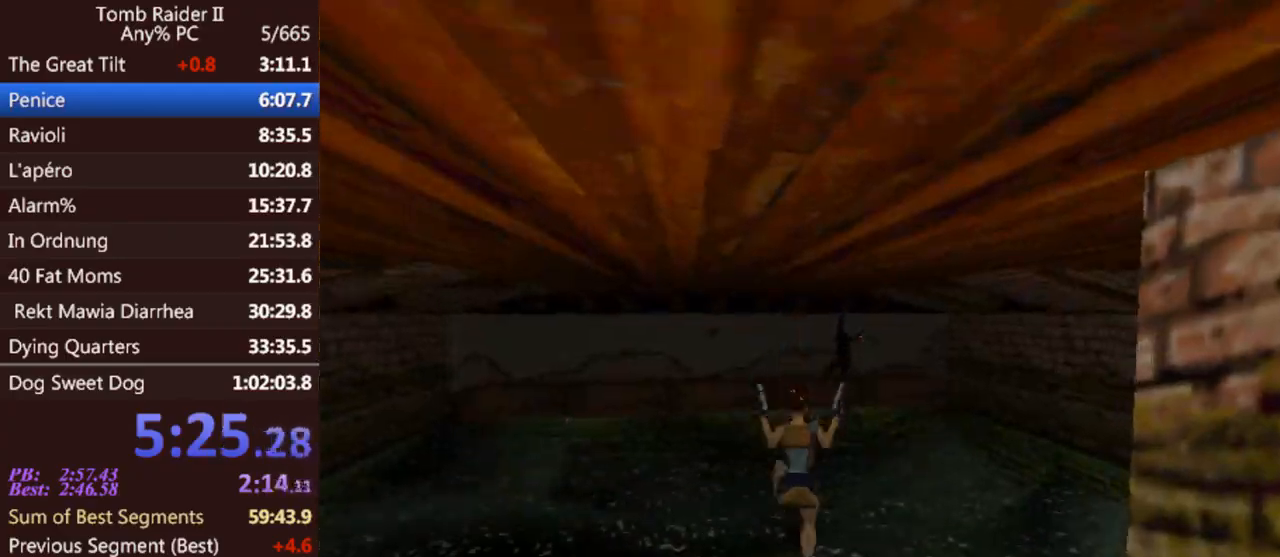
{"keys": ["jump", "left", "roll", "up"], "events": [[467, "left", "down"], [500, "roll", "down"]]}
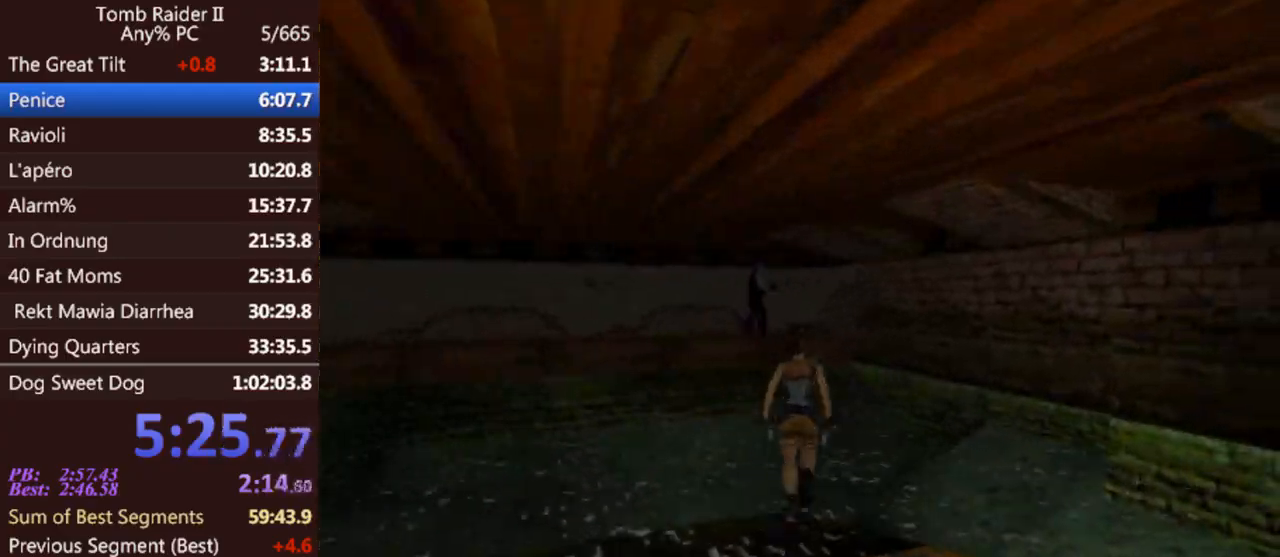
{"keys": ["jump", "left", "up"], "events": [[200, "roll", "up"]]}
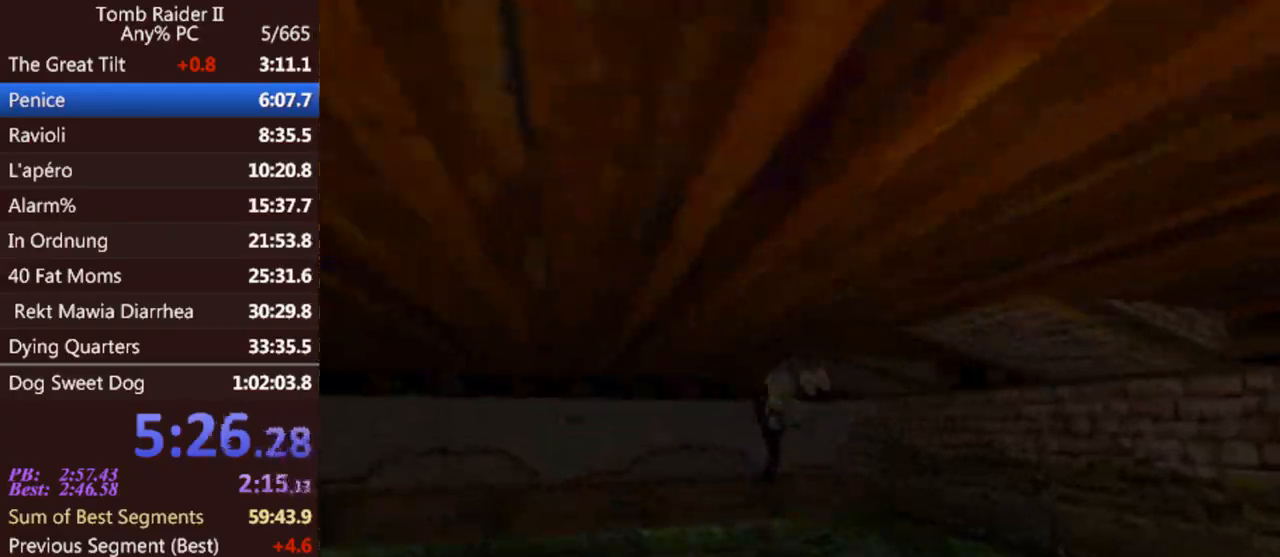
{"keys": ["jump", "left", "up"], "events": []}
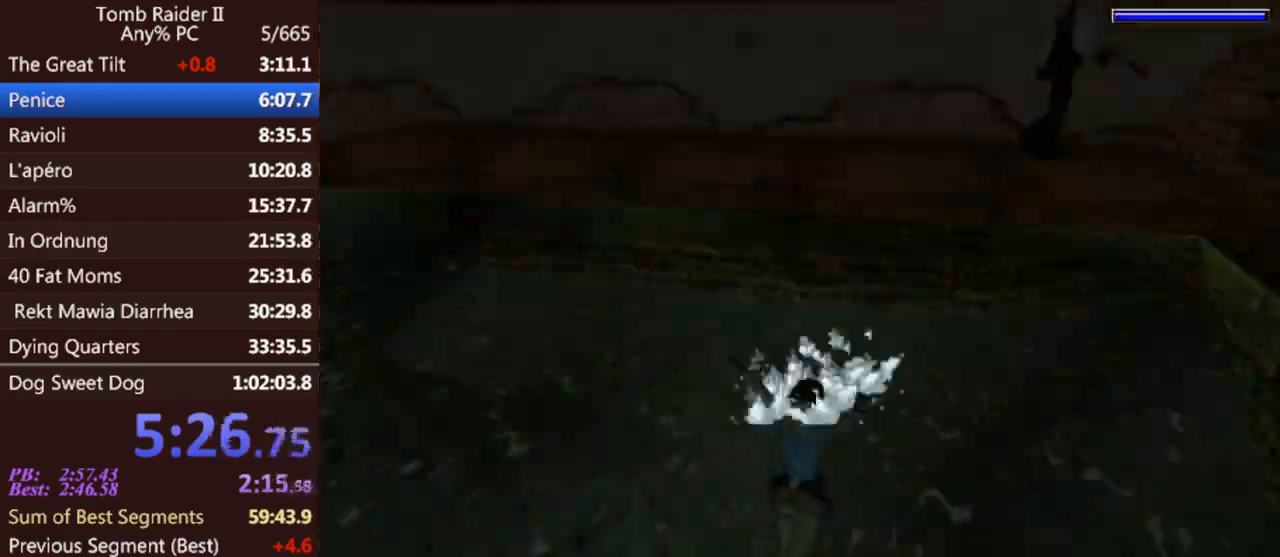
{"keys": ["jump", "left"], "events": [[400, "up", "up"]]}
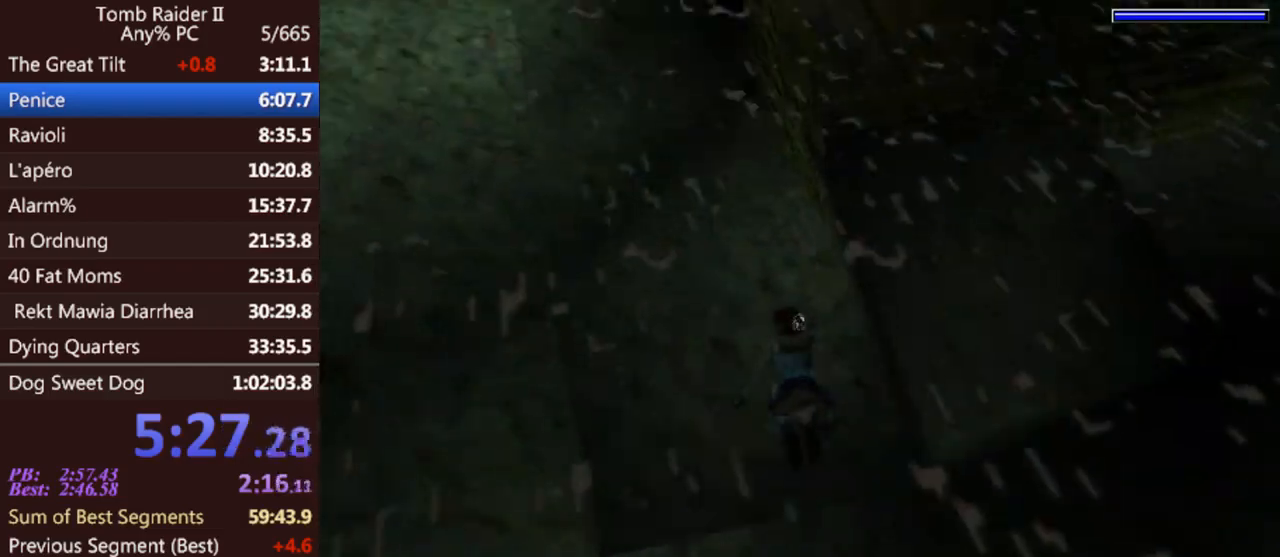
{"keys": ["jump", "left"], "events": []}
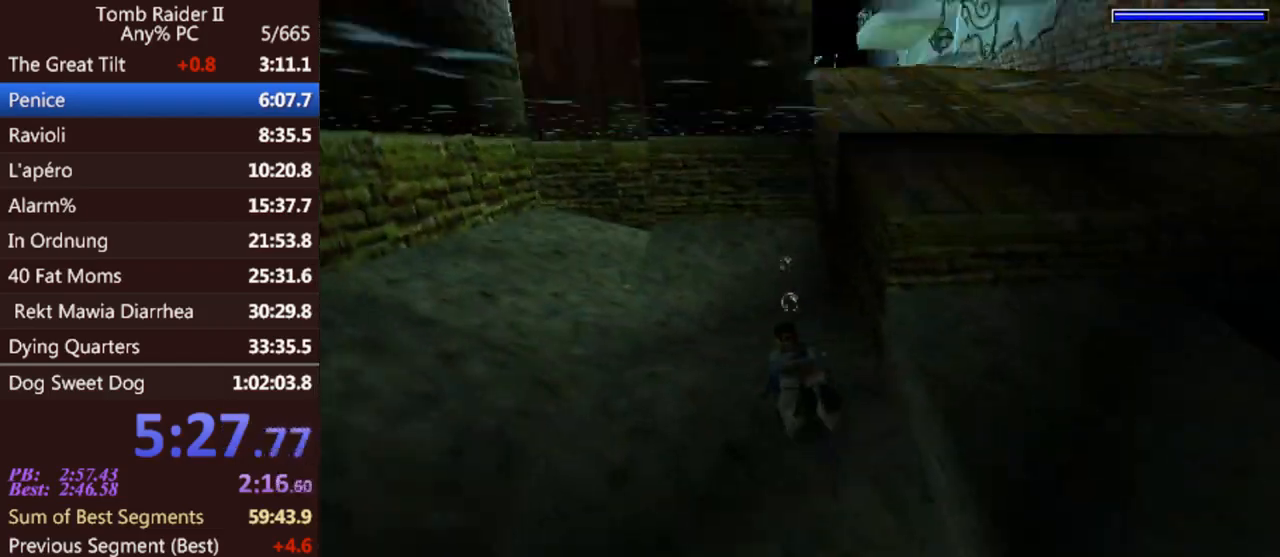
{"keys": ["jump"], "events": [[233, "up", "down"], [367, "left", "up"], [400, "up", "up"]]}
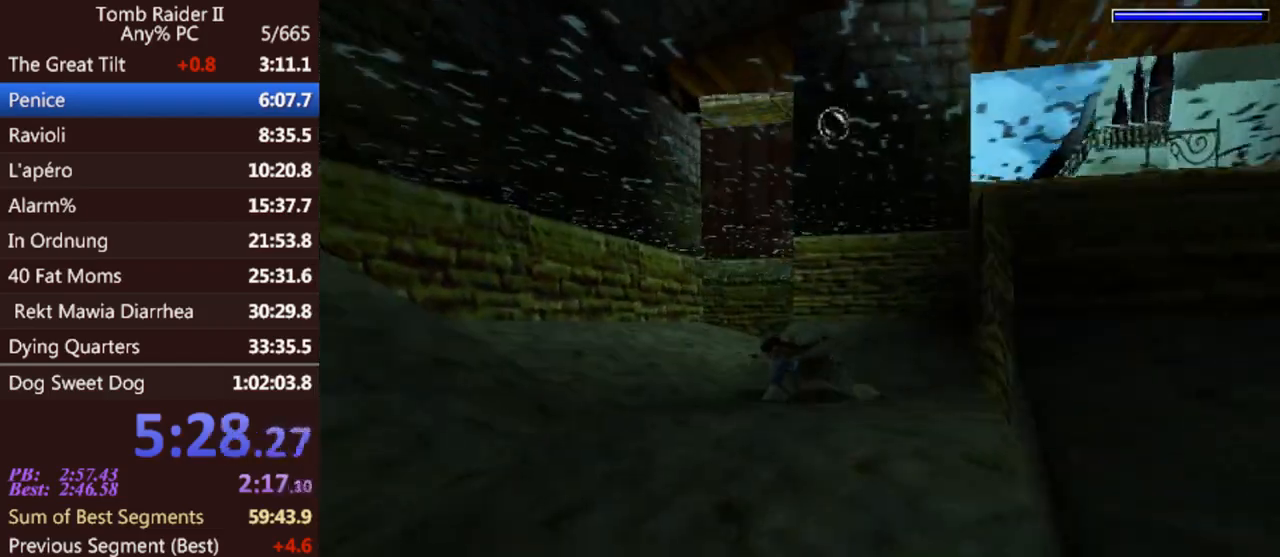
{"keys": ["jump", "right"], "events": [[367, "right", "down"]]}
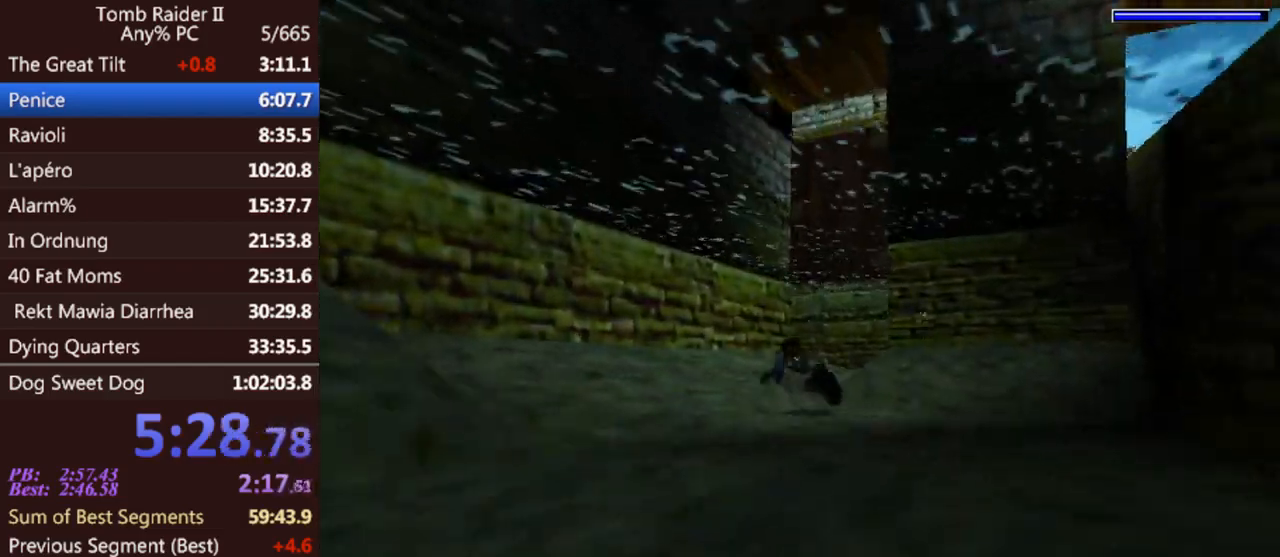
{"keys": ["jump"], "events": [[100, "up", "down"], [267, "up", "up"], [400, "right", "up"]]}
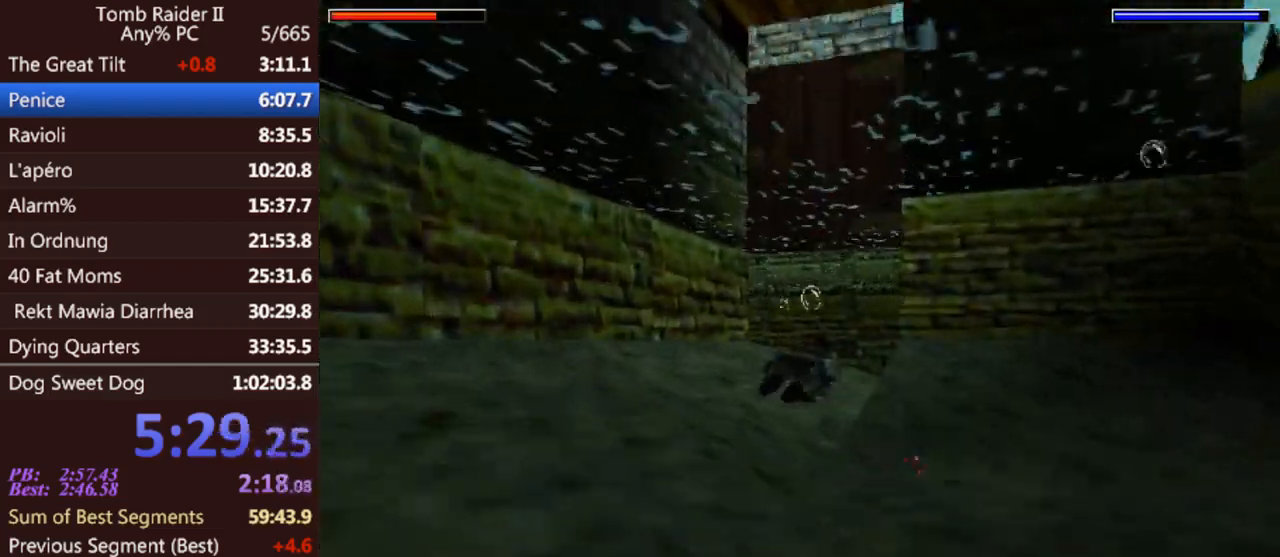
{"keys": ["jump"], "events": [[33, "right", "down"], [400, "right", "up"]]}
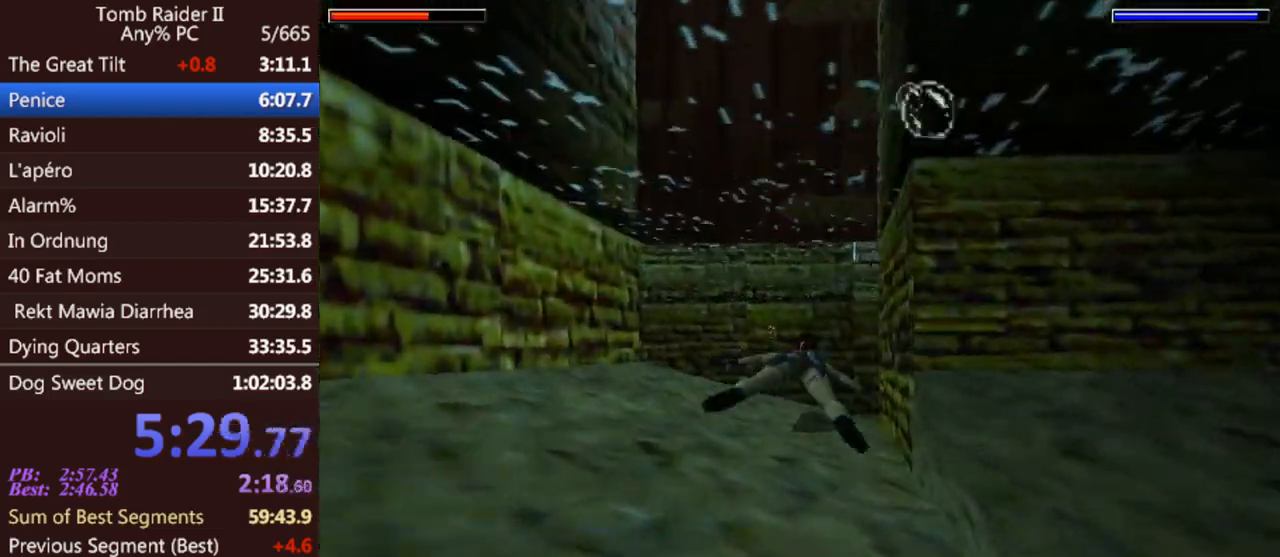
{"keys": ["jump", "right"], "events": [[33, "right", "down"]]}